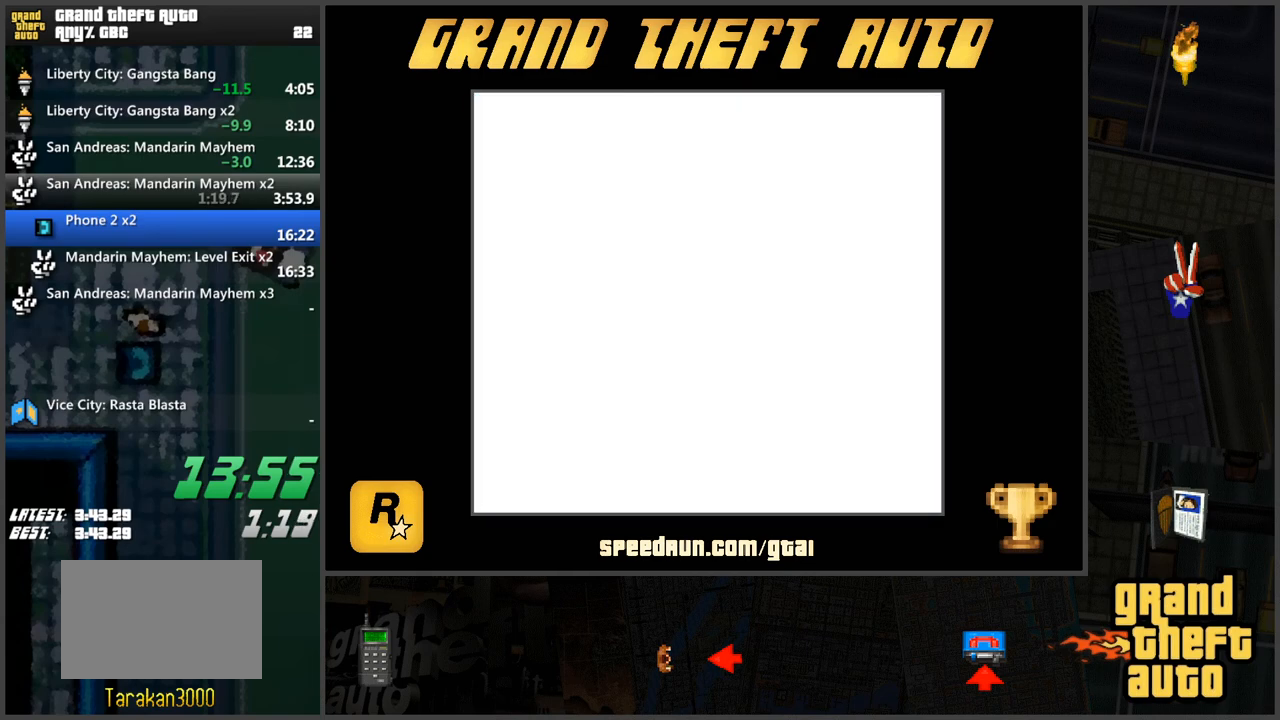
Gameplay with keyboard; each line is a JSON object with the keys held at the frame after it. "events" lists presses ("down") and releases ("up") of "a", "ctrl", "d", "f", "s", "space", "tab", "w", "x" and "z" between this image and that frame as [ms after this image, input, new state], when the widget could be followed in between. No other keys are recorded. Mouse input is not recorded.
{"keys": [], "events": []}
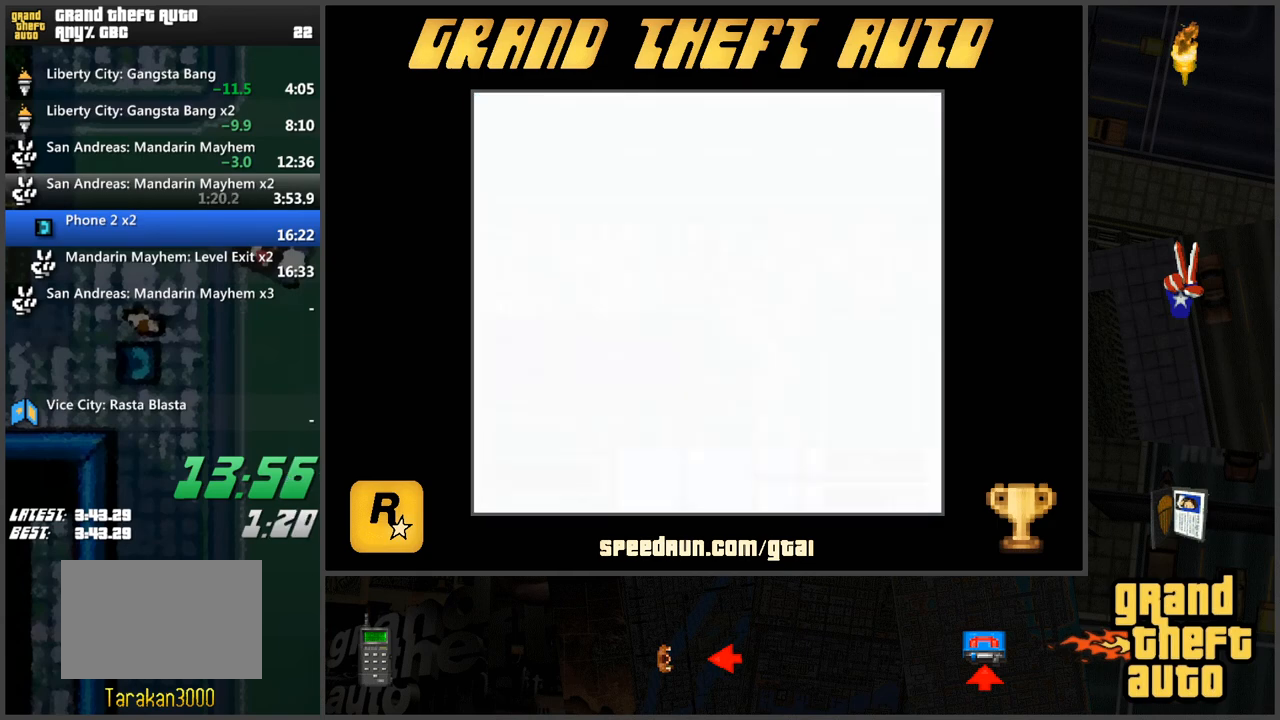
{"keys": ["w"], "events": [[417, "w", "down"]]}
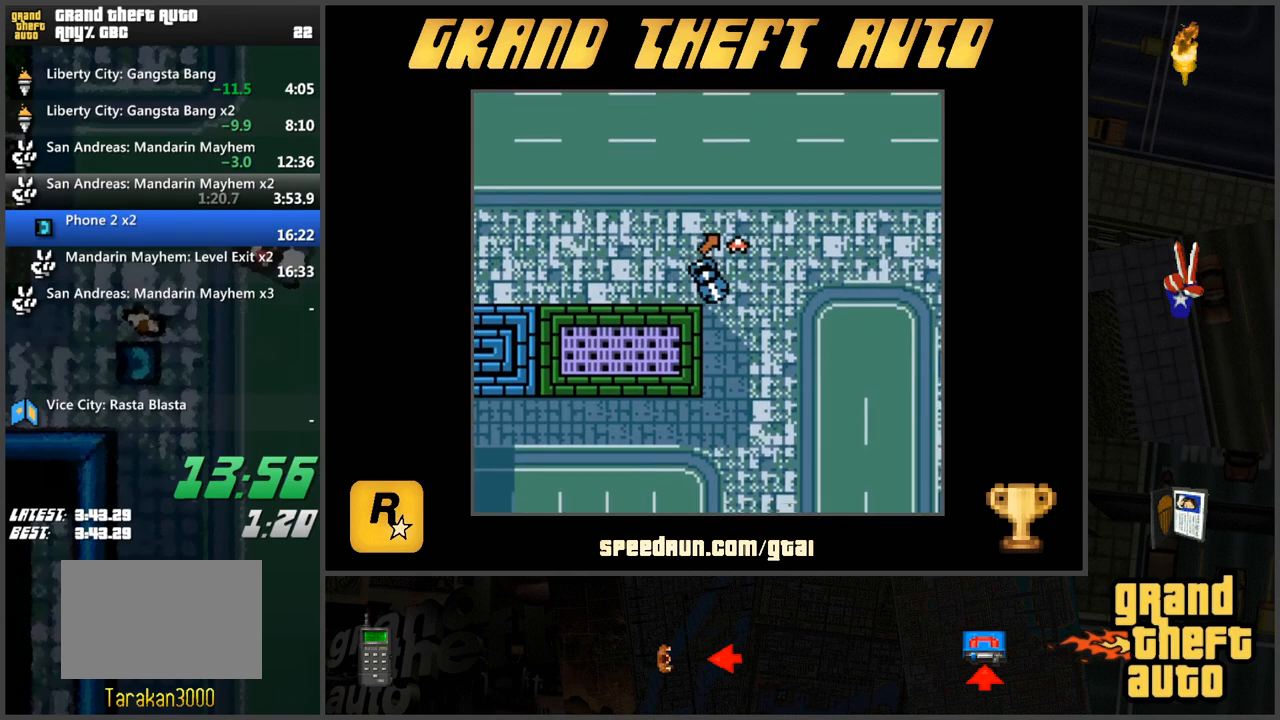
{"keys": ["a", "w"], "events": [[67, "a", "down"], [301, "a", "up"], [384, "a", "down"]]}
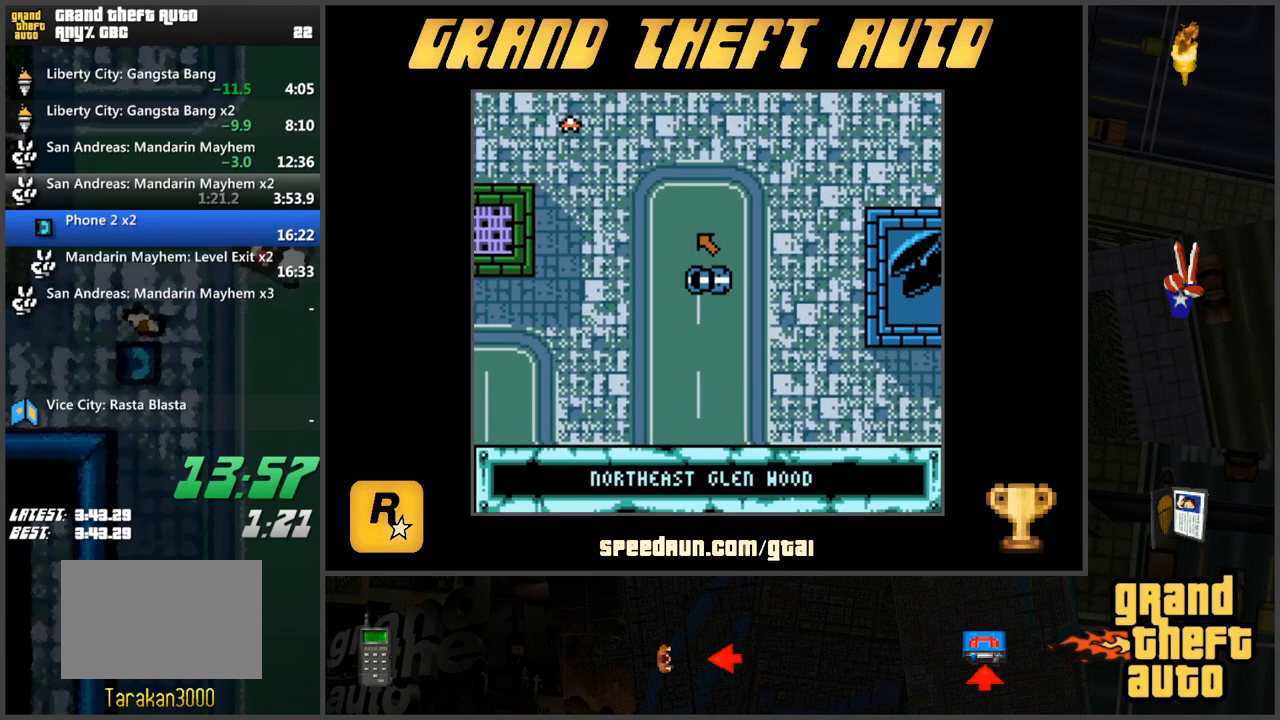
{"keys": ["a"], "events": [[400, "w", "up"]]}
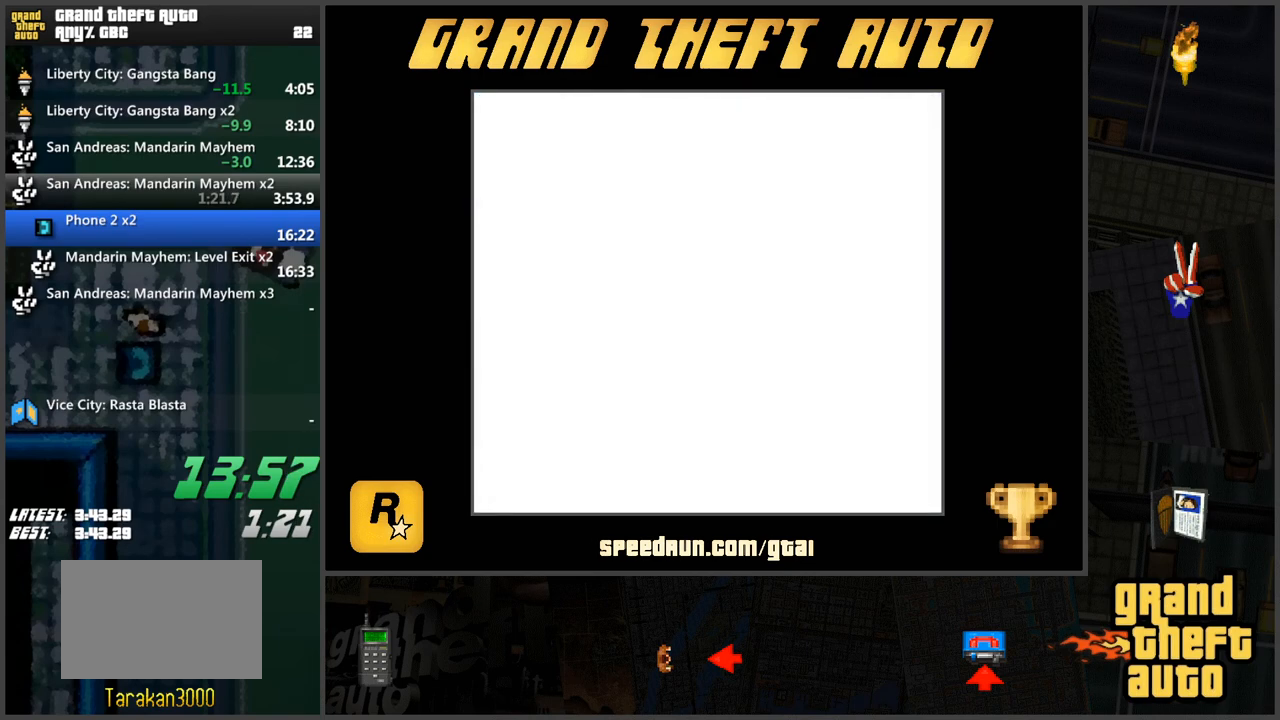
{"keys": ["a"], "events": [[50, "w", "down"], [84, "w", "up"], [184, "w", "down"], [284, "w", "up"], [317, "w", "down"], [417, "w", "up"]]}
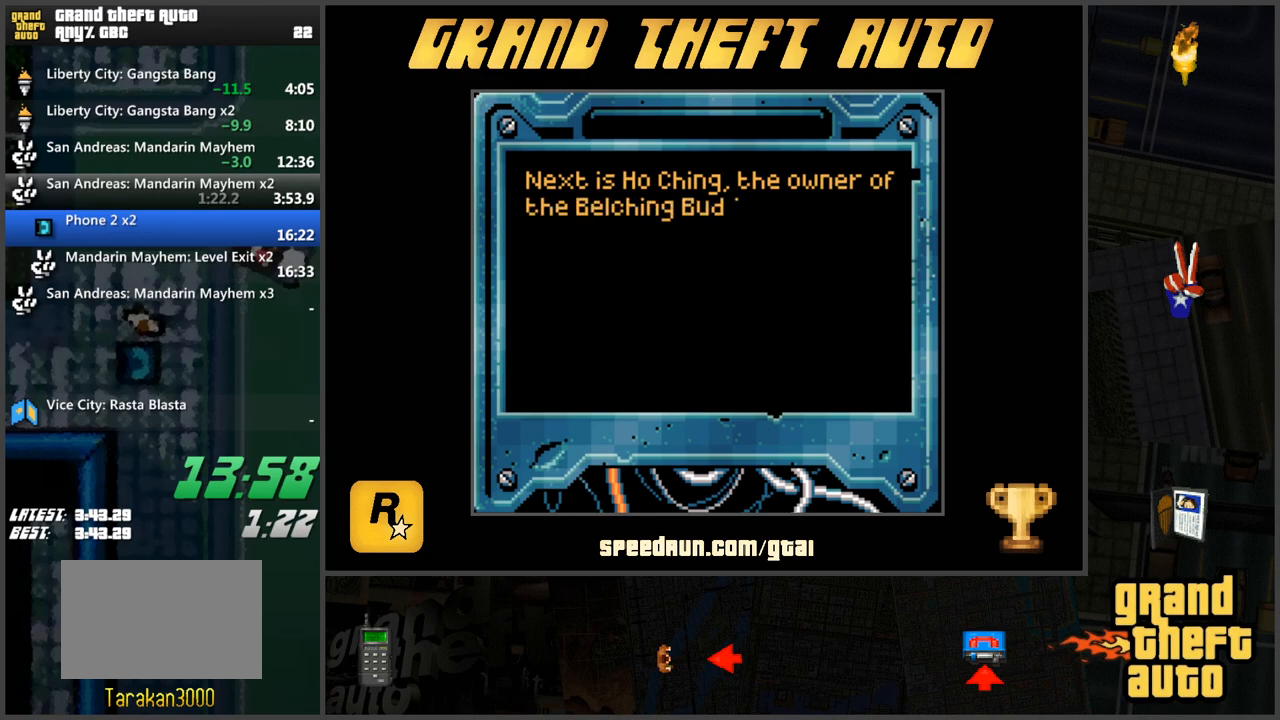
{"keys": ["a"], "events": [[17, "w", "down"], [50, "w", "up"], [150, "w", "down"], [200, "w", "up"], [300, "w", "down"], [334, "w", "up"], [434, "w", "down"], [484, "w", "up"]]}
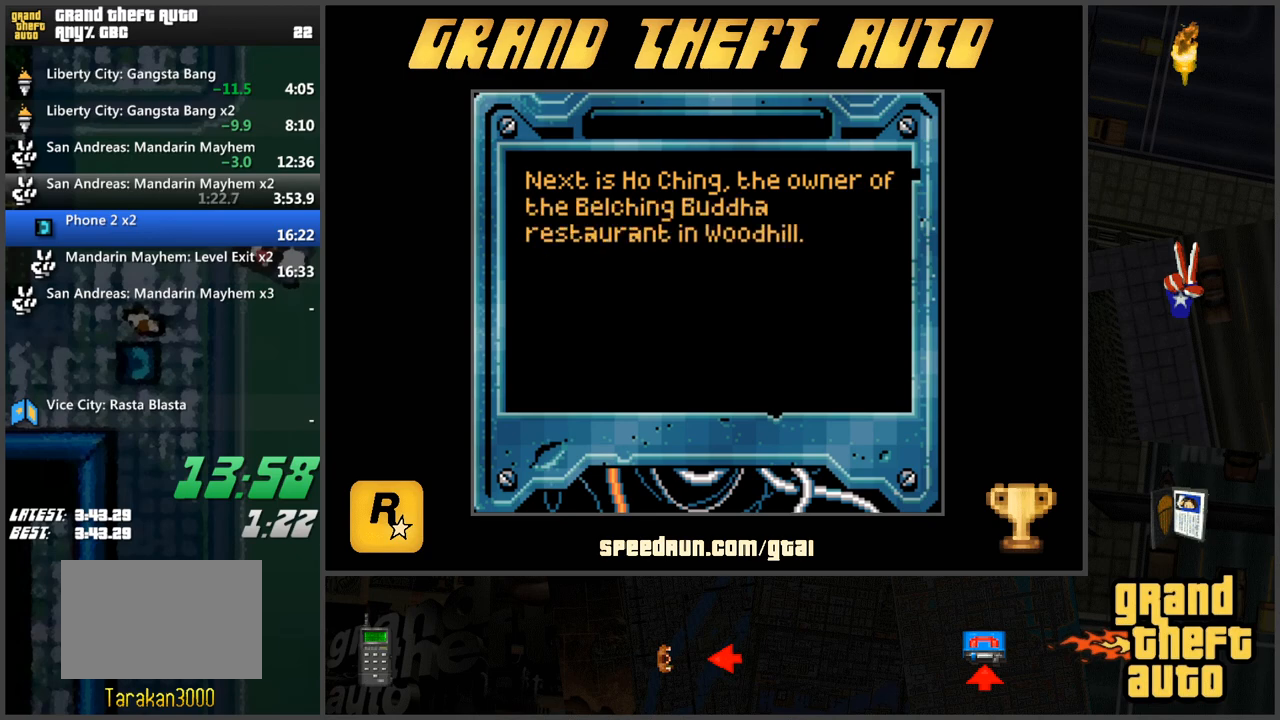
{"keys": ["a"], "events": [[67, "w", "down"], [117, "w", "up"], [217, "w", "down"], [301, "w", "up"], [351, "w", "down"], [451, "w", "up"]]}
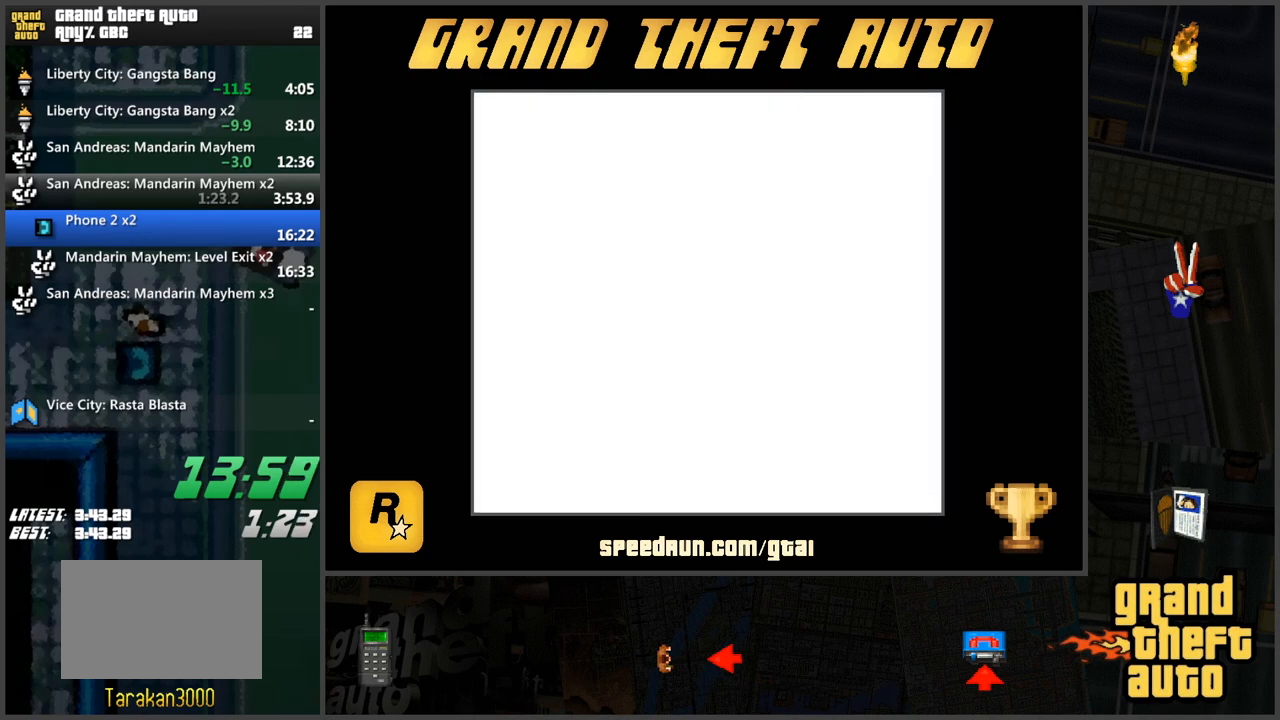
{"keys": ["a", "w"], "events": [[133, "w", "down"]]}
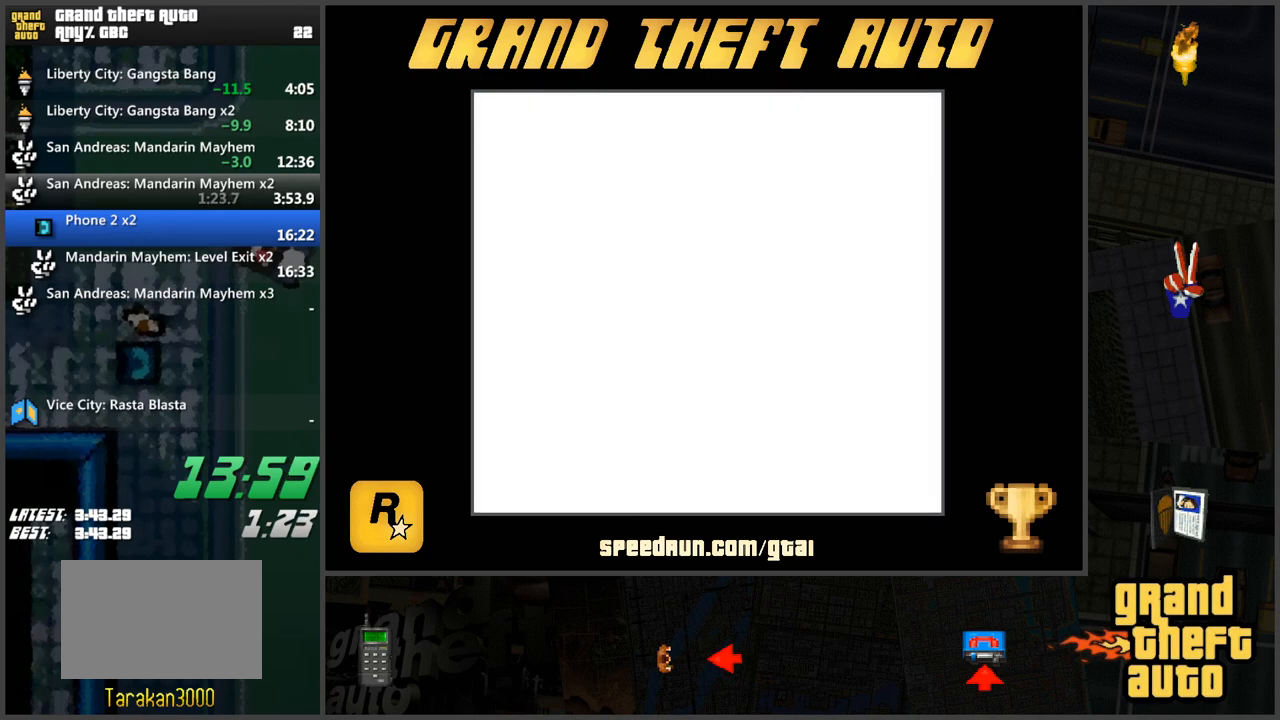
{"keys": ["a", "w"], "events": []}
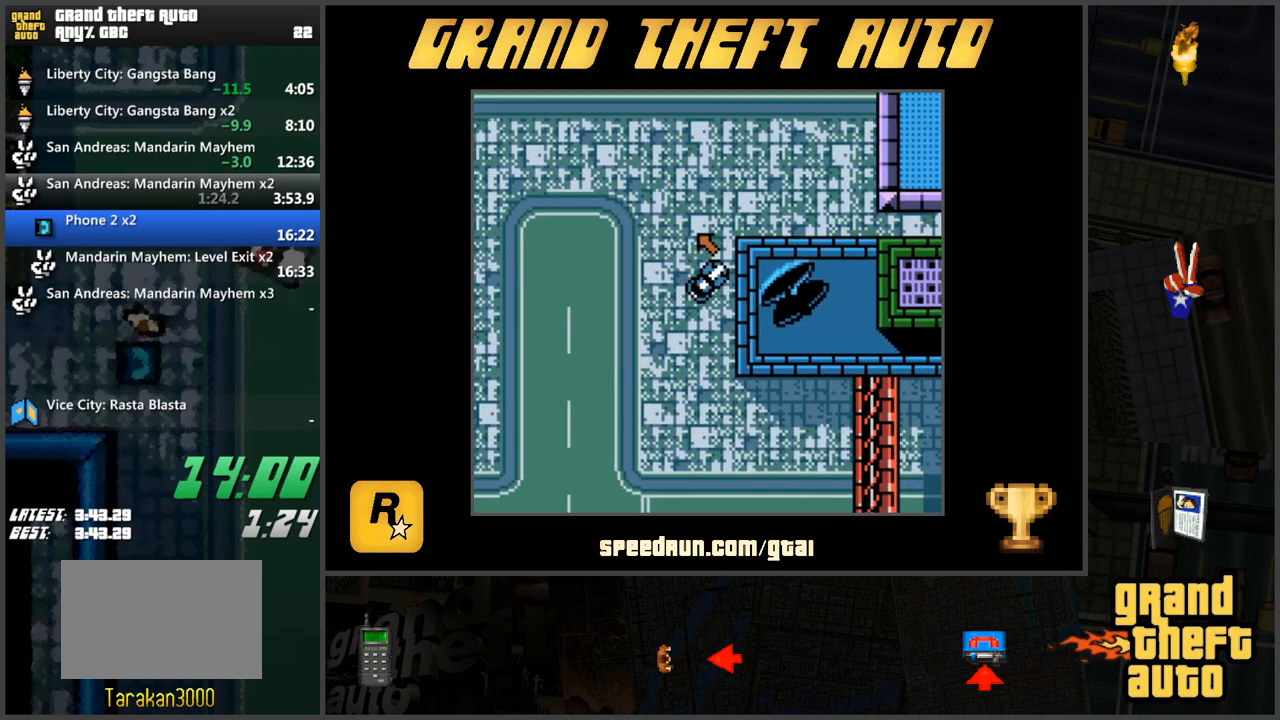
{"keys": ["a", "w"], "events": [[300, "a", "up"], [300, "w", "up"], [500, "a", "down"], [500, "w", "down"]]}
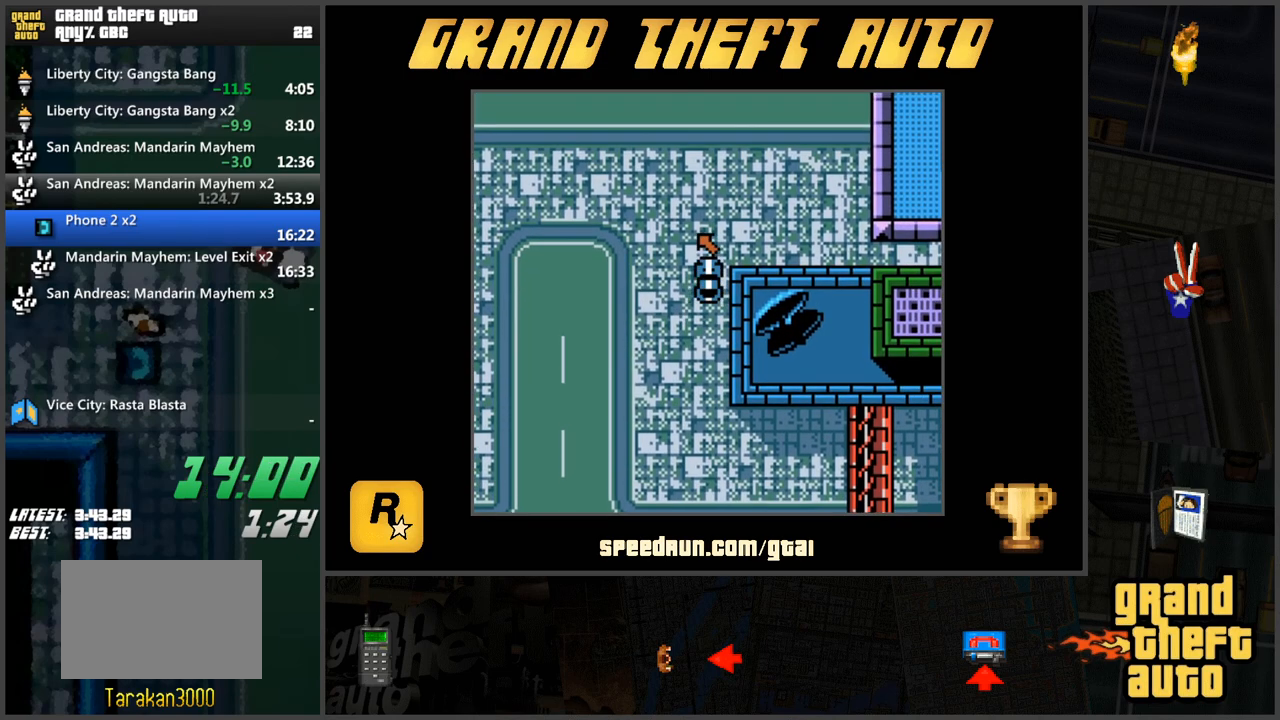
{"keys": ["a", "w"], "events": [[234, "a", "up"], [367, "a", "down"]]}
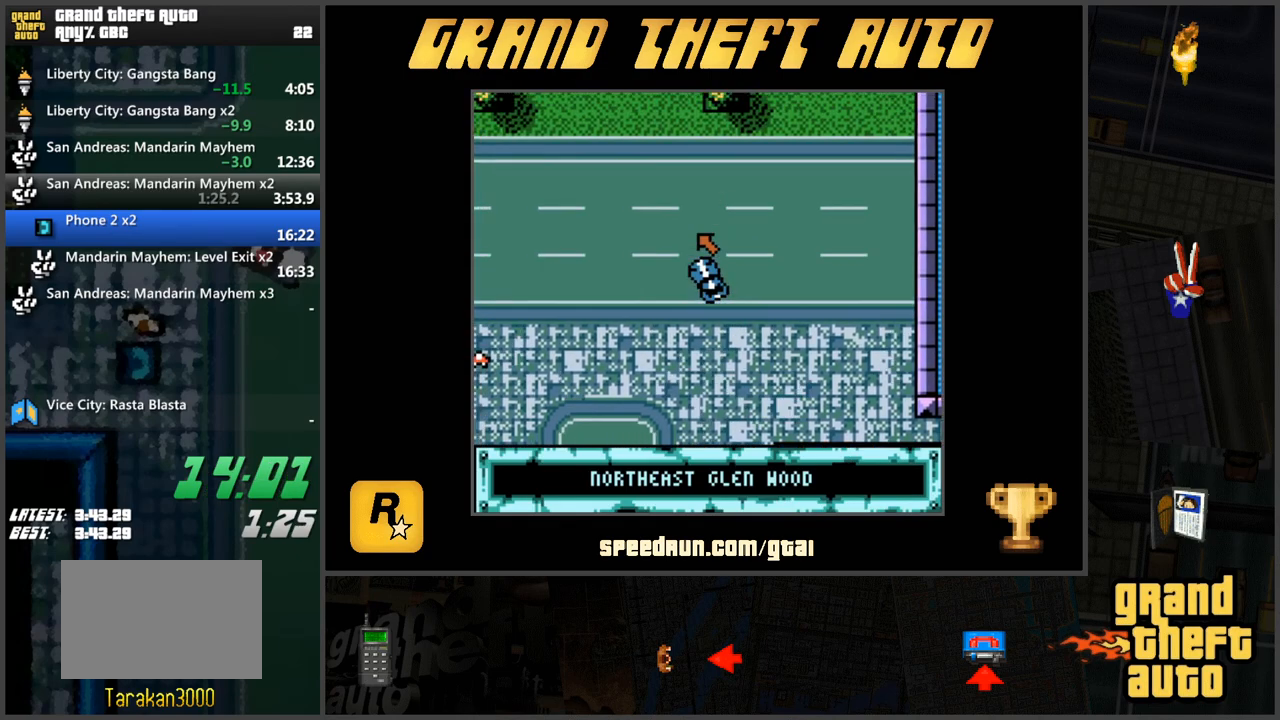
{"keys": ["d", "w"], "events": [[150, "a", "up"], [283, "d", "down"]]}
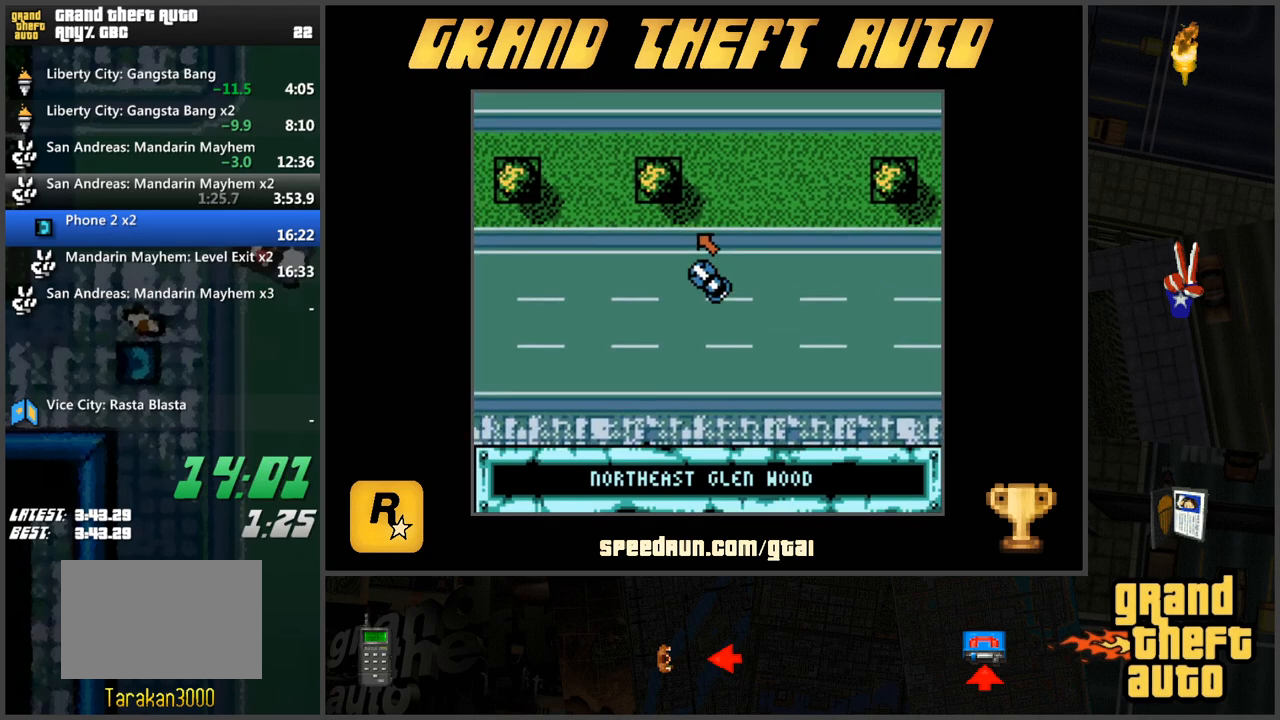
{"keys": ["a", "s"], "events": [[251, "d", "up"], [251, "w", "up"], [351, "s", "down"], [451, "a", "down"]]}
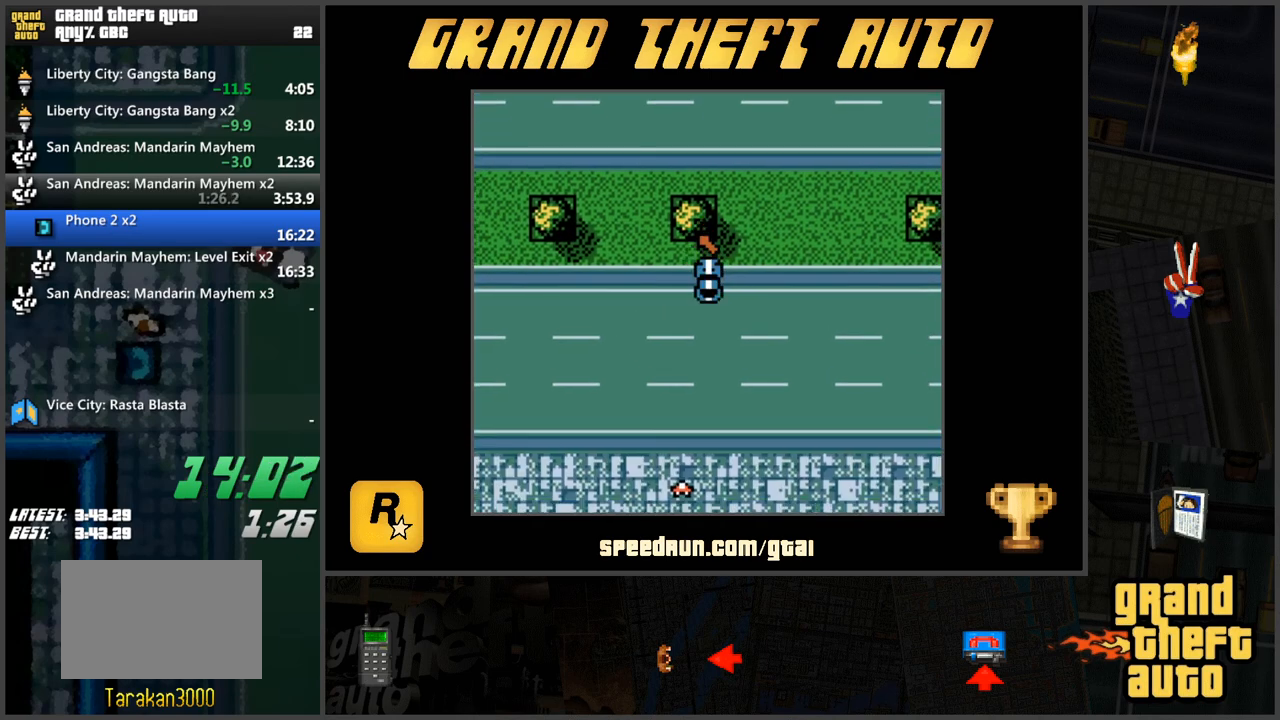
{"keys": ["w"], "events": [[267, "a", "up"], [267, "s", "up"], [367, "w", "down"]]}
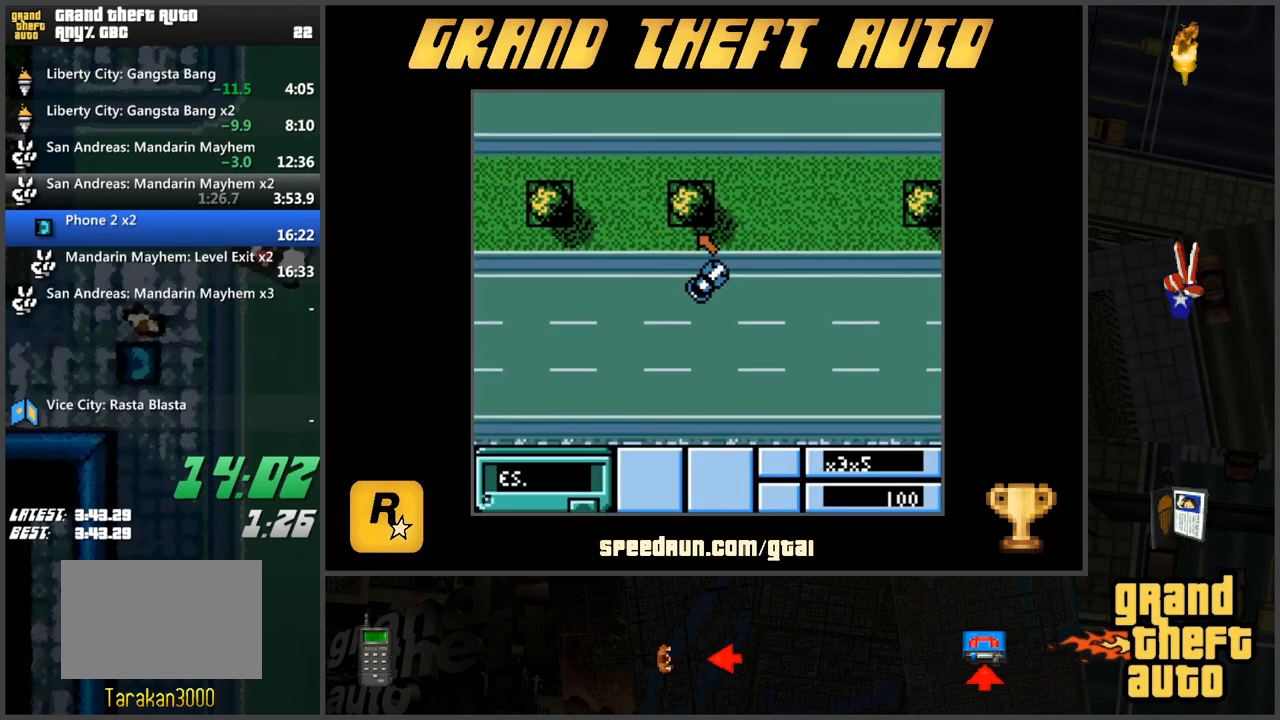
{"keys": ["a", "w"], "events": [[50, "a", "down"]]}
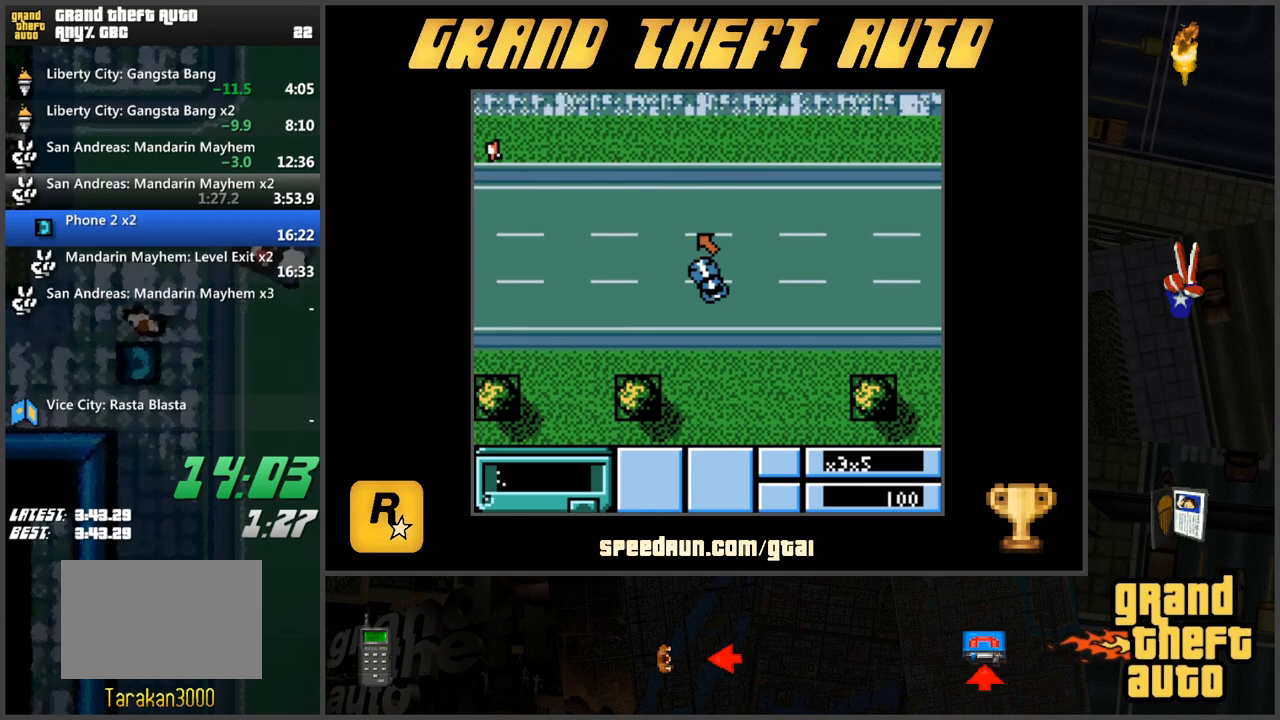
{"keys": ["w"], "events": [[467, "a", "up"]]}
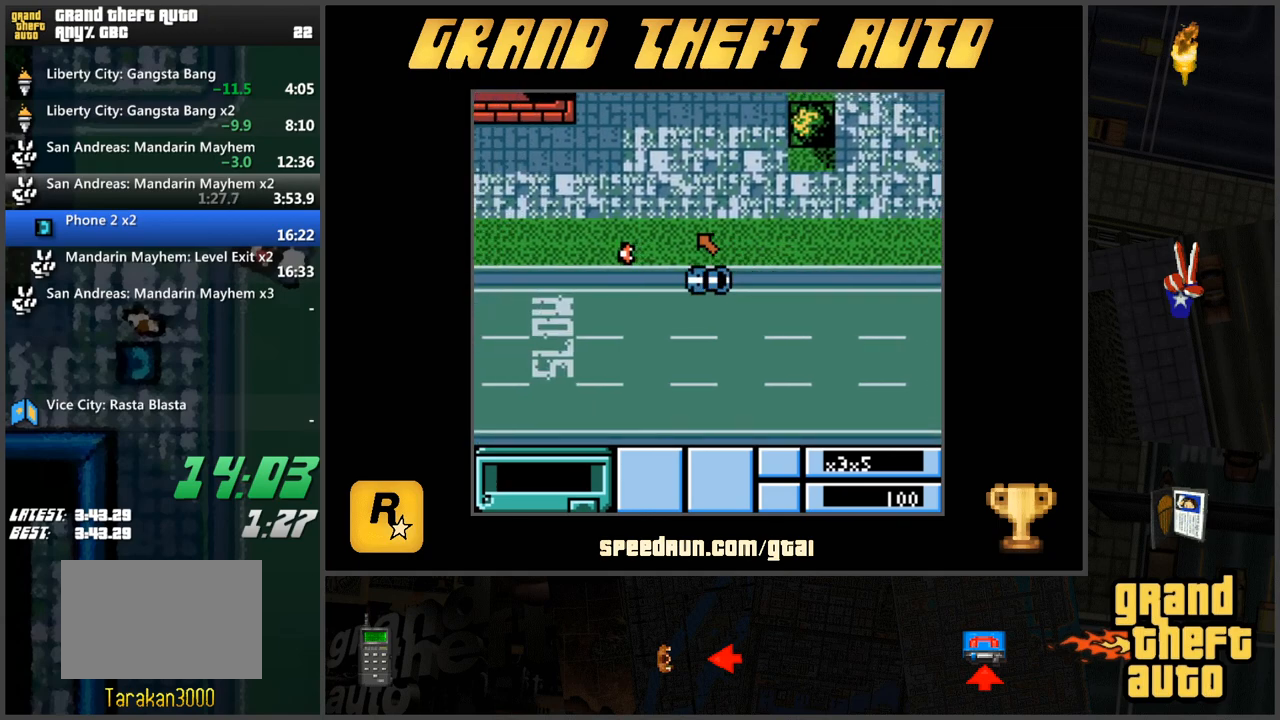
{"keys": ["d", "w"], "events": [[67, "a", "down"], [301, "a", "up"], [434, "d", "down"]]}
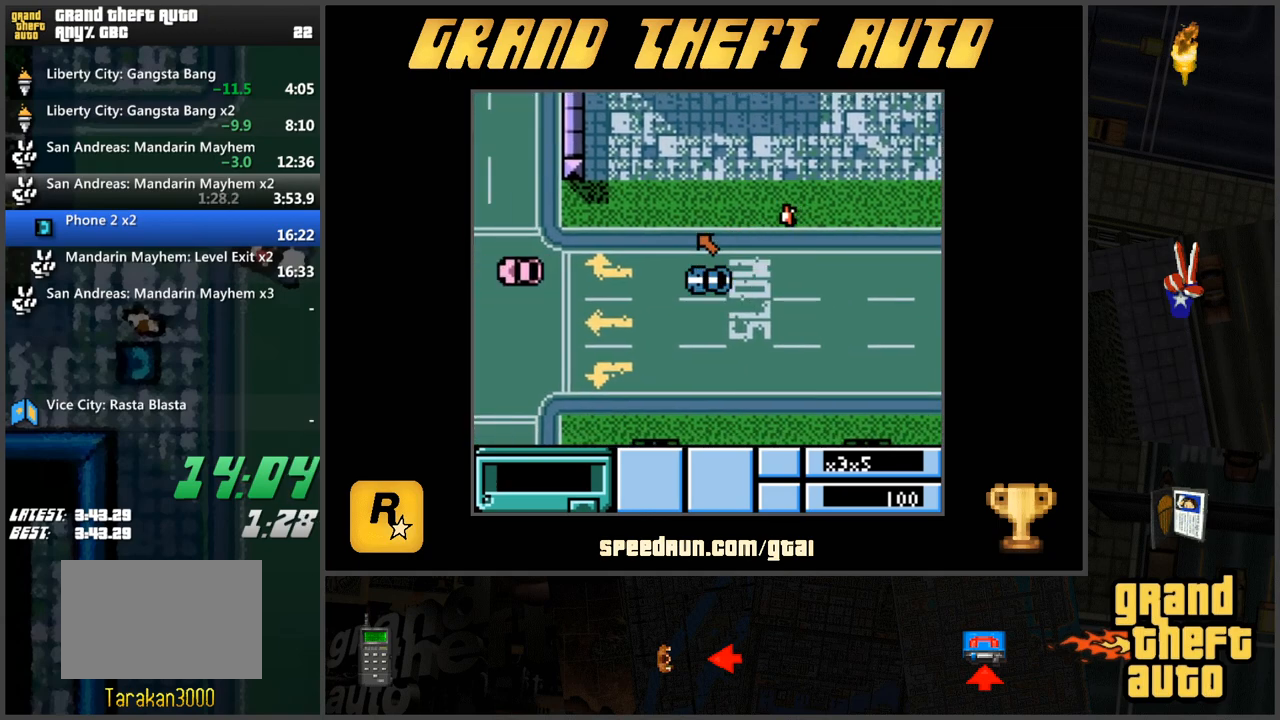
{"keys": ["d", "w"], "events": [[133, "d", "up"], [317, "d", "down"], [367, "w", "up"], [500, "w", "down"]]}
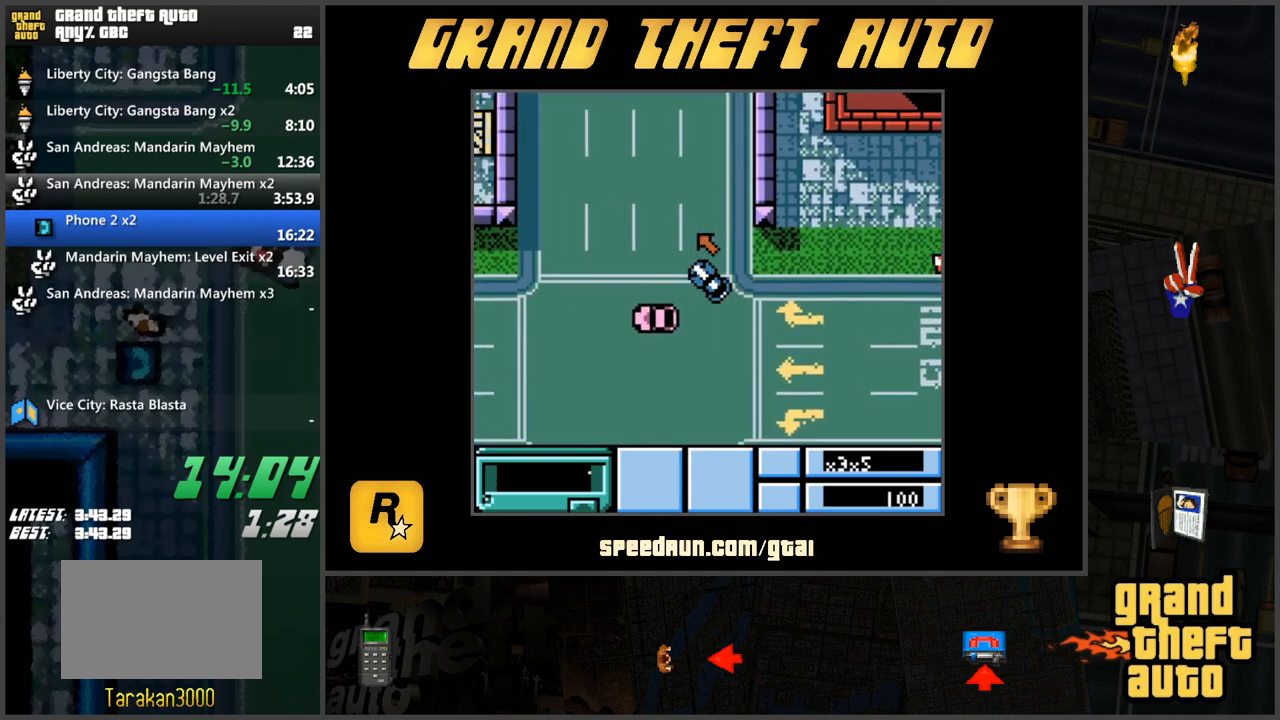
{"keys": ["w"], "events": [[334, "d", "up"]]}
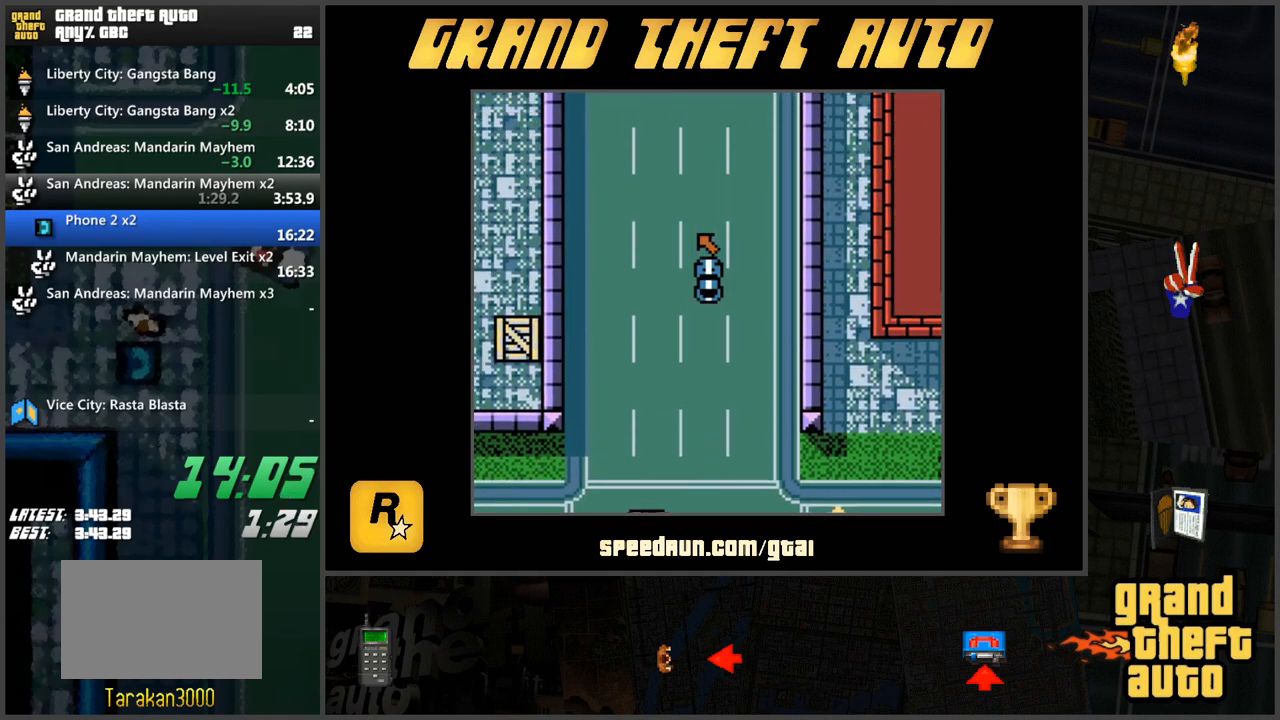
{"keys": ["a", "w"], "events": [[67, "d", "down"], [200, "d", "up"], [434, "a", "down"]]}
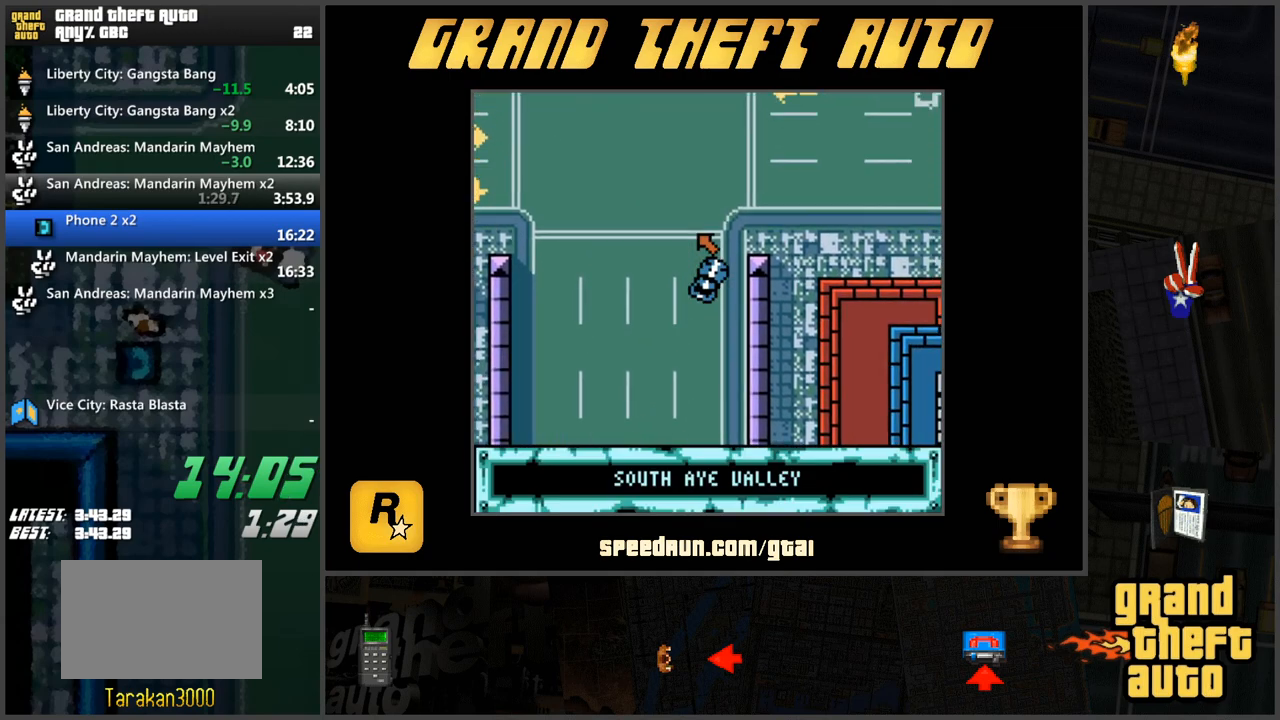
{"keys": ["w"], "events": [[84, "a", "up"]]}
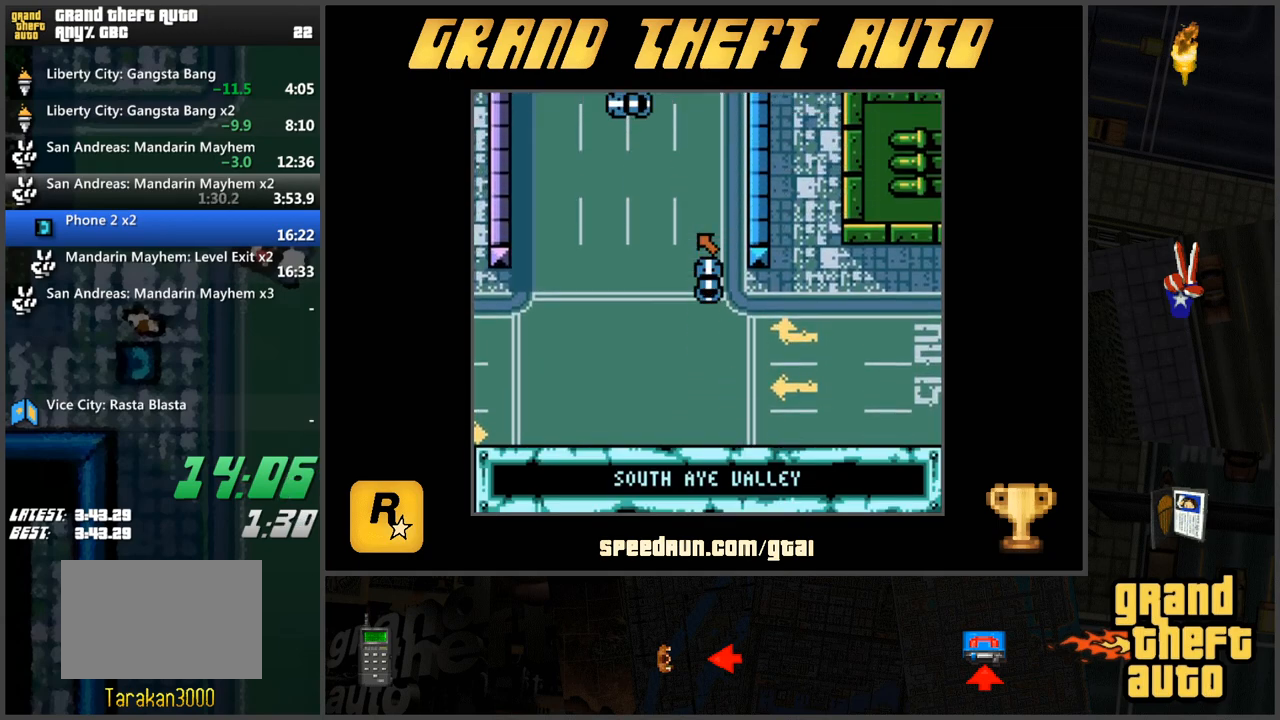
{"keys": ["w"], "events": []}
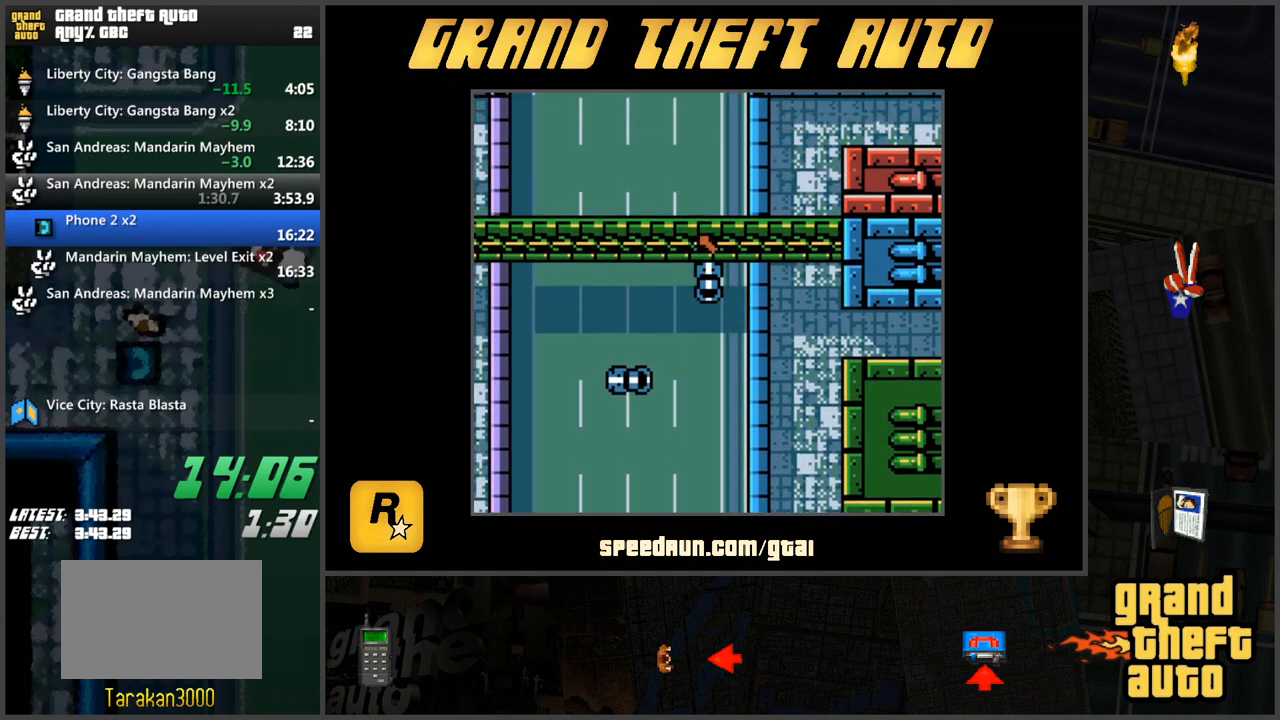
{"keys": ["w"], "events": []}
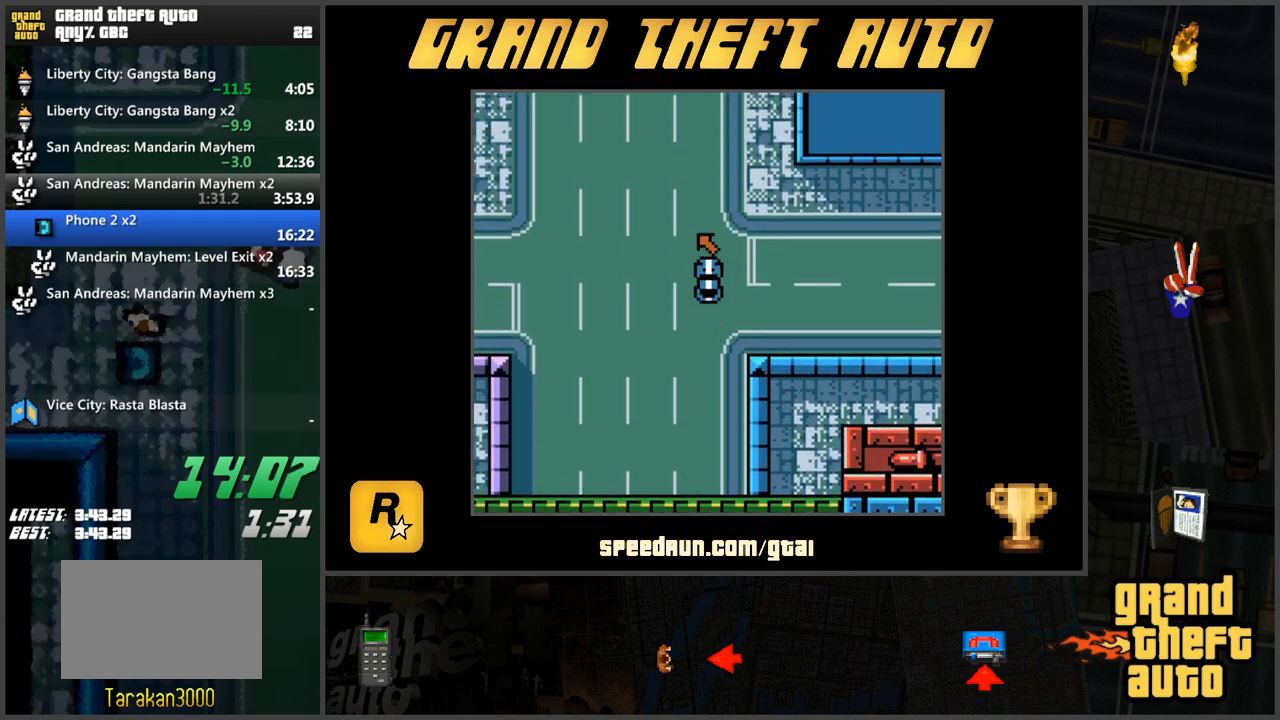
{"keys": ["w"], "events": []}
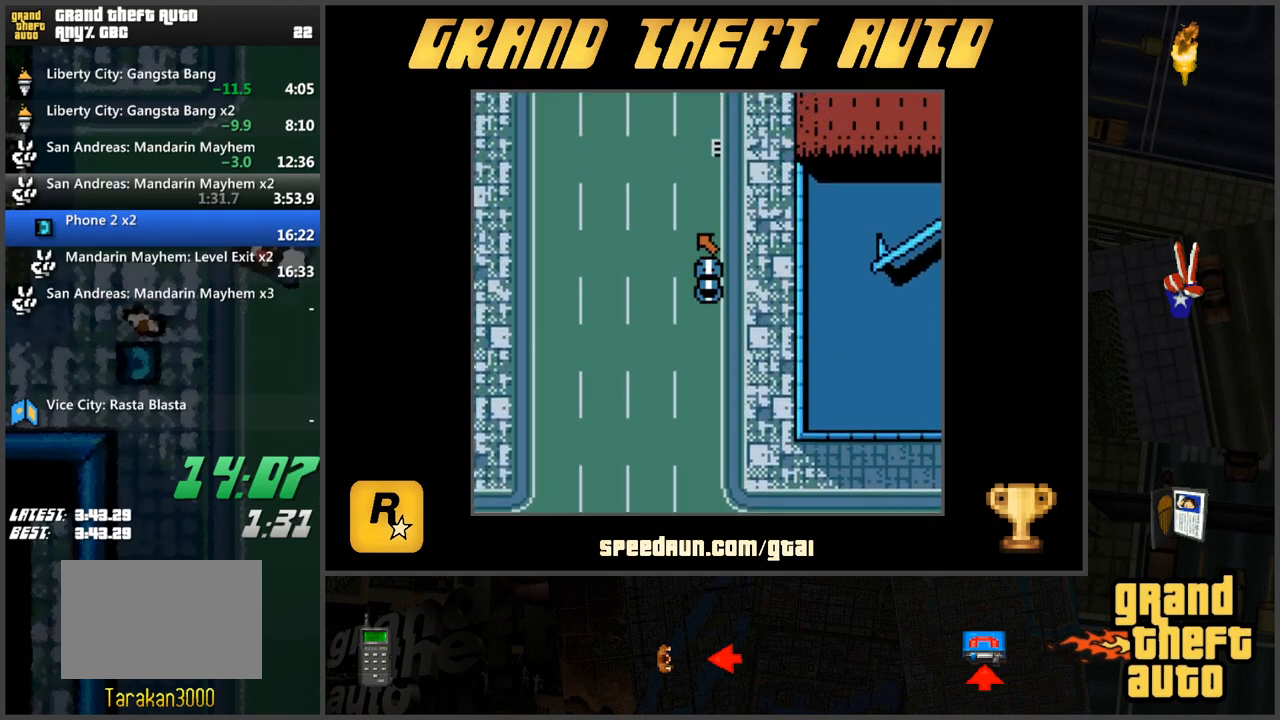
{"keys": ["w"], "events": []}
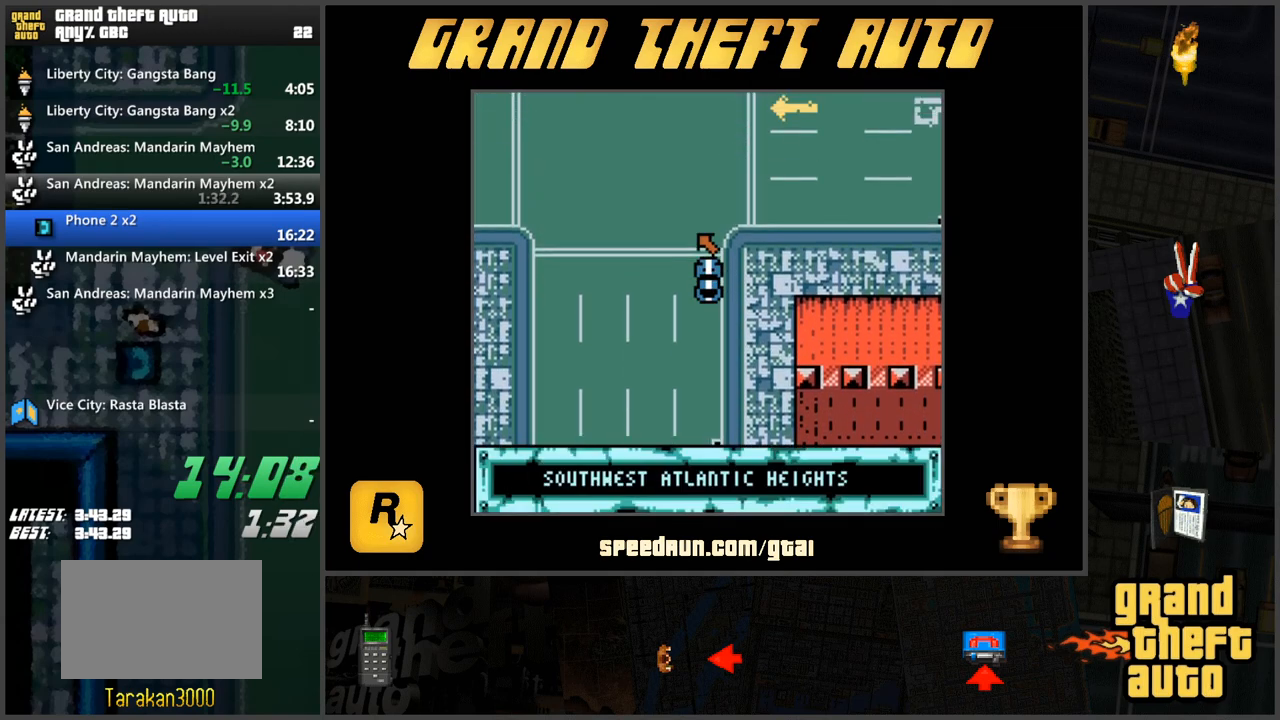
{"keys": ["w"], "events": []}
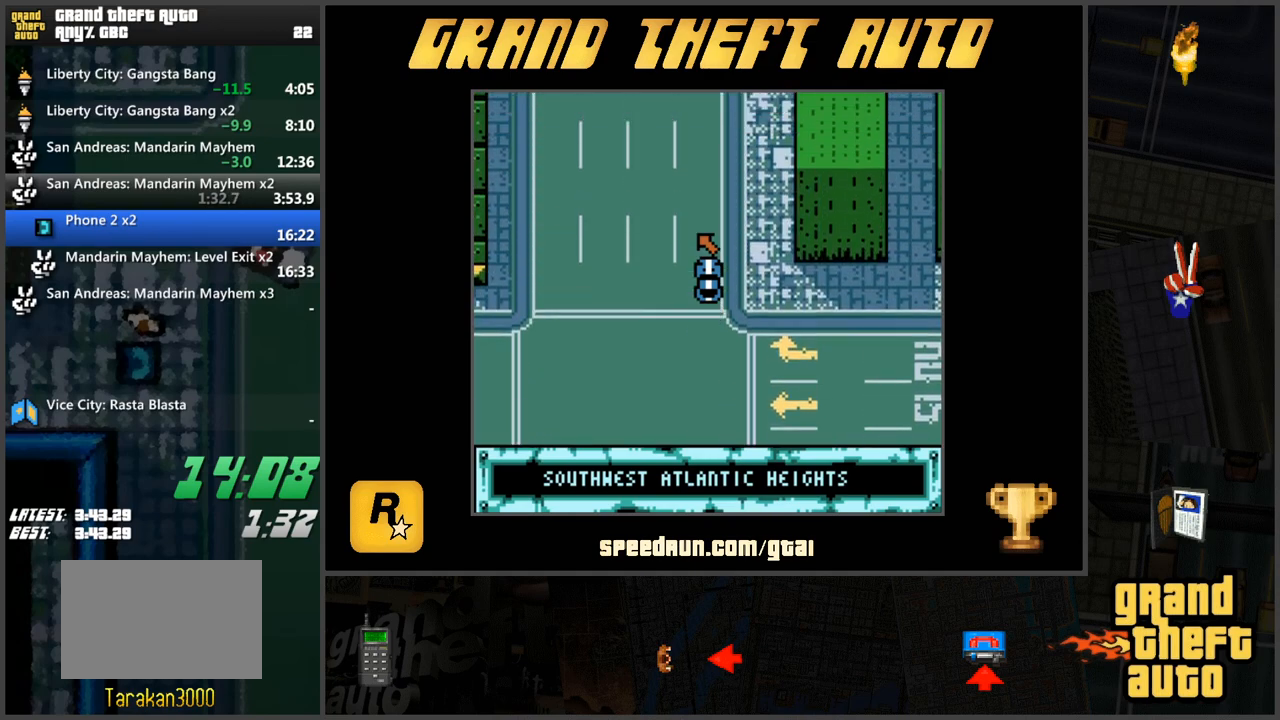
{"keys": ["w"], "events": []}
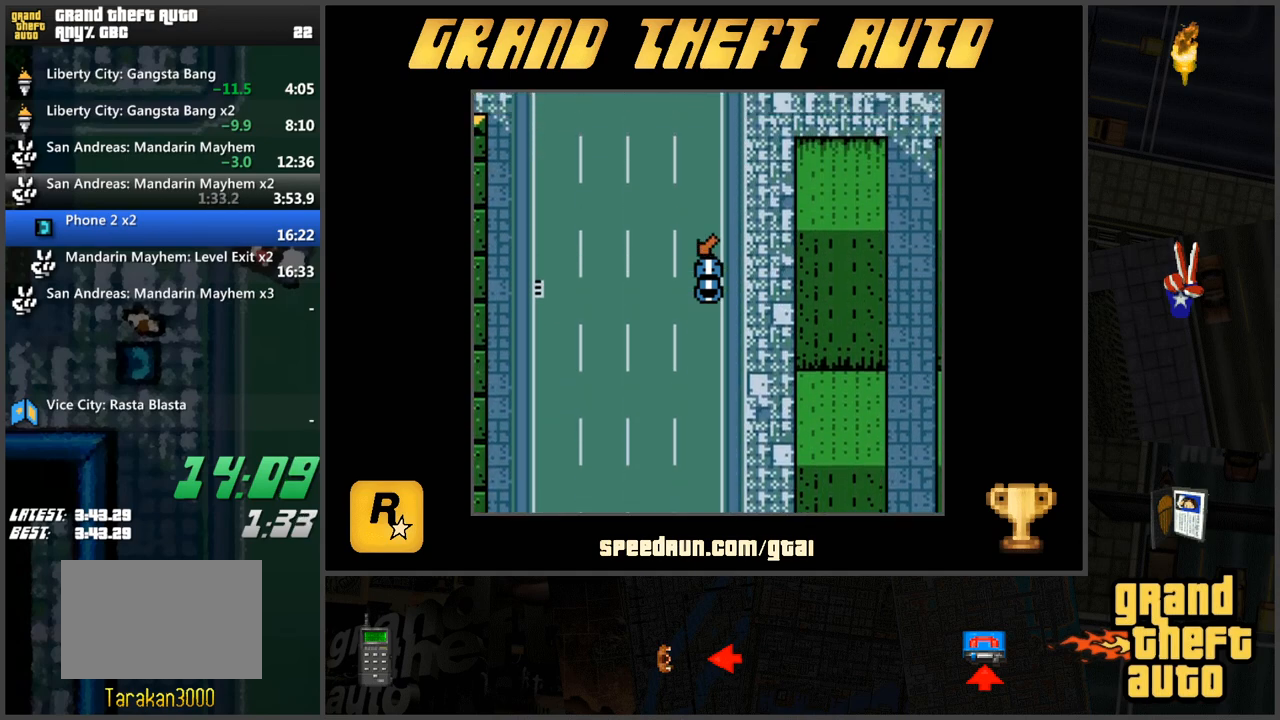
{"keys": ["a", "w"], "events": [[17, "a", "down"], [250, "a", "up"], [334, "a", "down"]]}
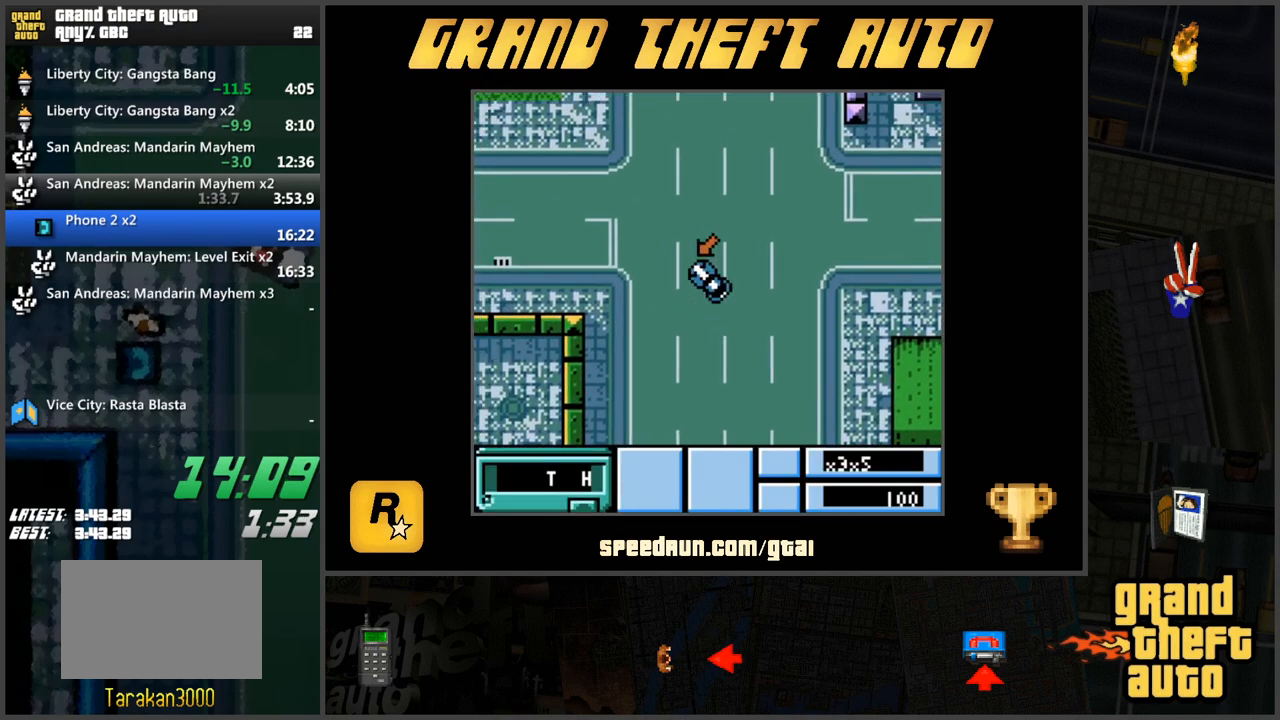
{"keys": ["w"], "events": [[66, "a", "up"], [217, "a", "down"], [400, "a", "up"]]}
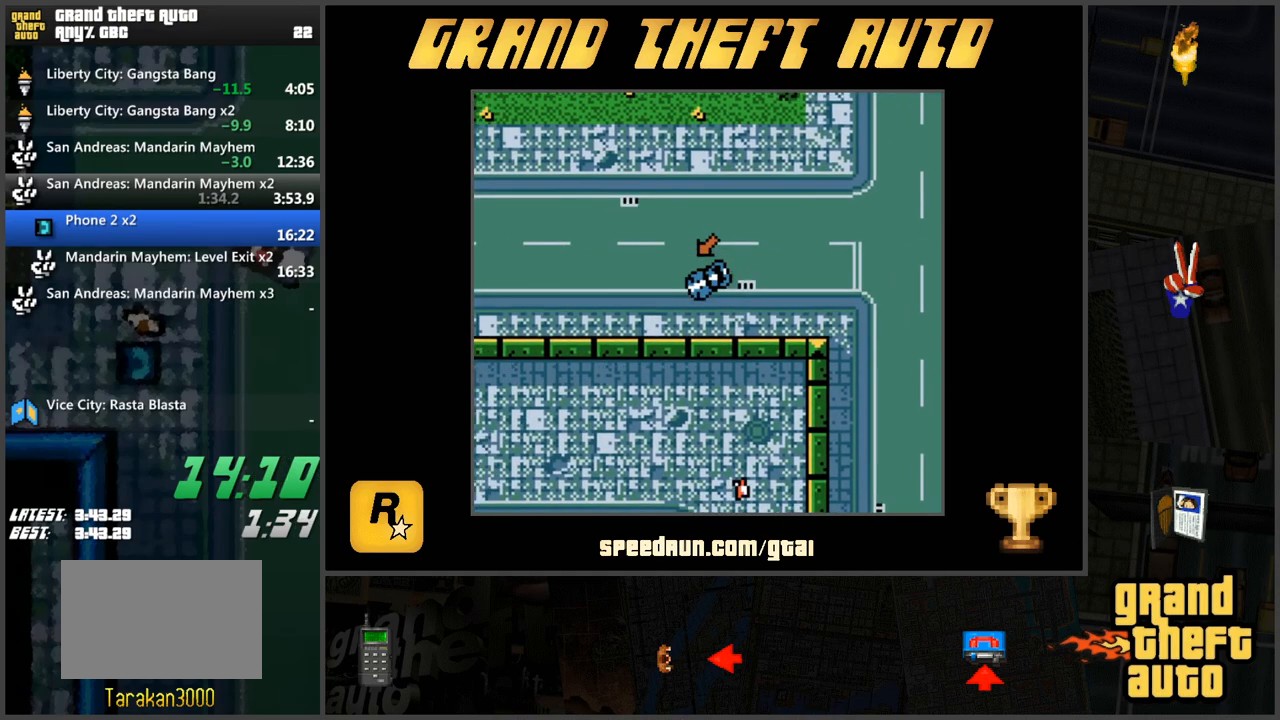
{"keys": [], "events": [[234, "d", "down"], [467, "d", "up"], [501, "w", "up"]]}